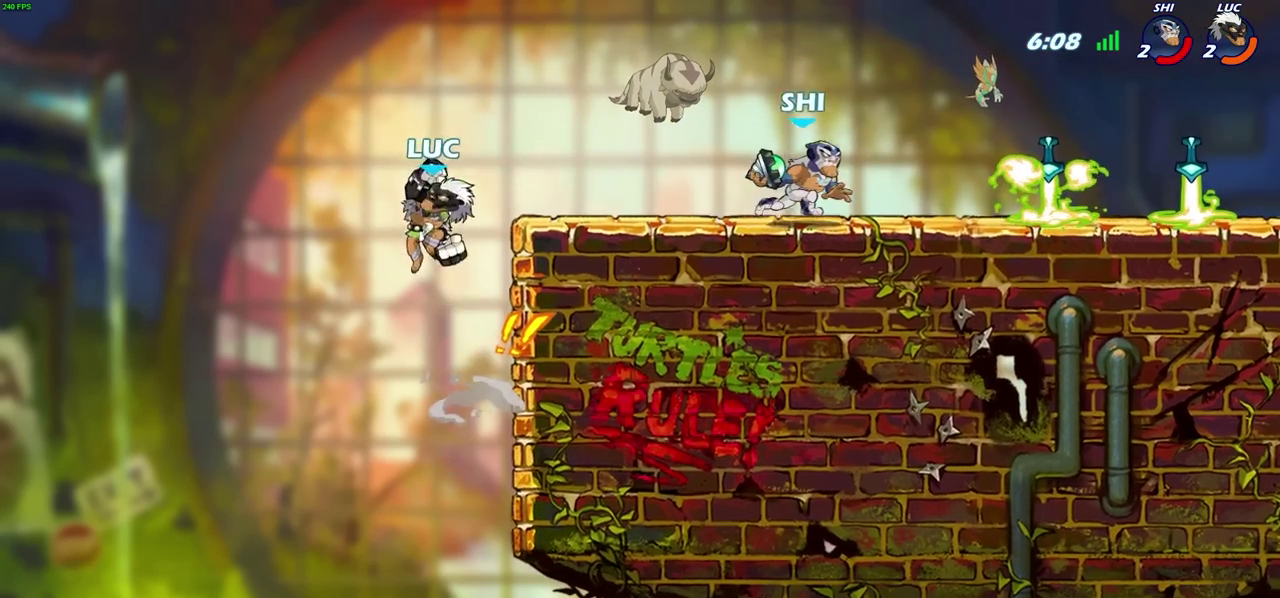
Gameplay with a controller (PlayStation layout); each line is a JSON object with the inputs held at the frame after it (dt_ms = milliseconds from this image to that frame). "events" lists button and stick changes between this image and that frame as [ms after this image, input, new state], when the widget could be followed in between. Not read: R1 R3 right_stick.
{"dt_ms": 500, "buttons": ["CROSS"], "left_stick": "up-right"}
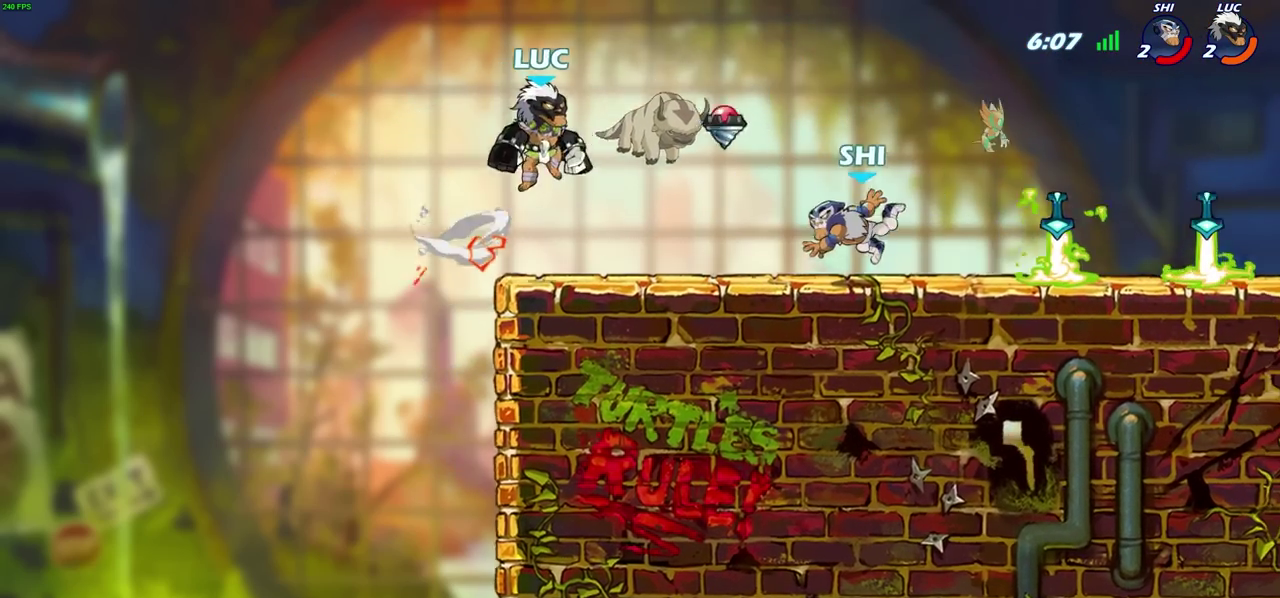
{"dt_ms": 700, "buttons": [], "left_stick": "right"}
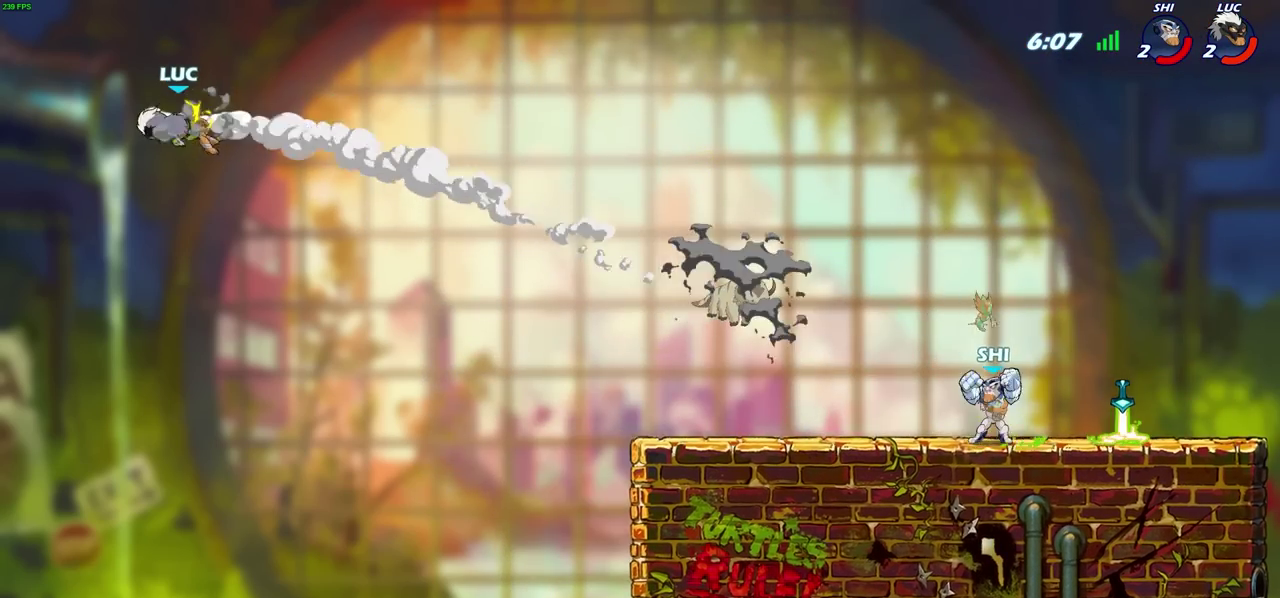
{"dt_ms": 300, "buttons": [], "left_stick": "right", "events": [[50, "SQUARE", "down"], [150, "SQUARE", "up"]]}
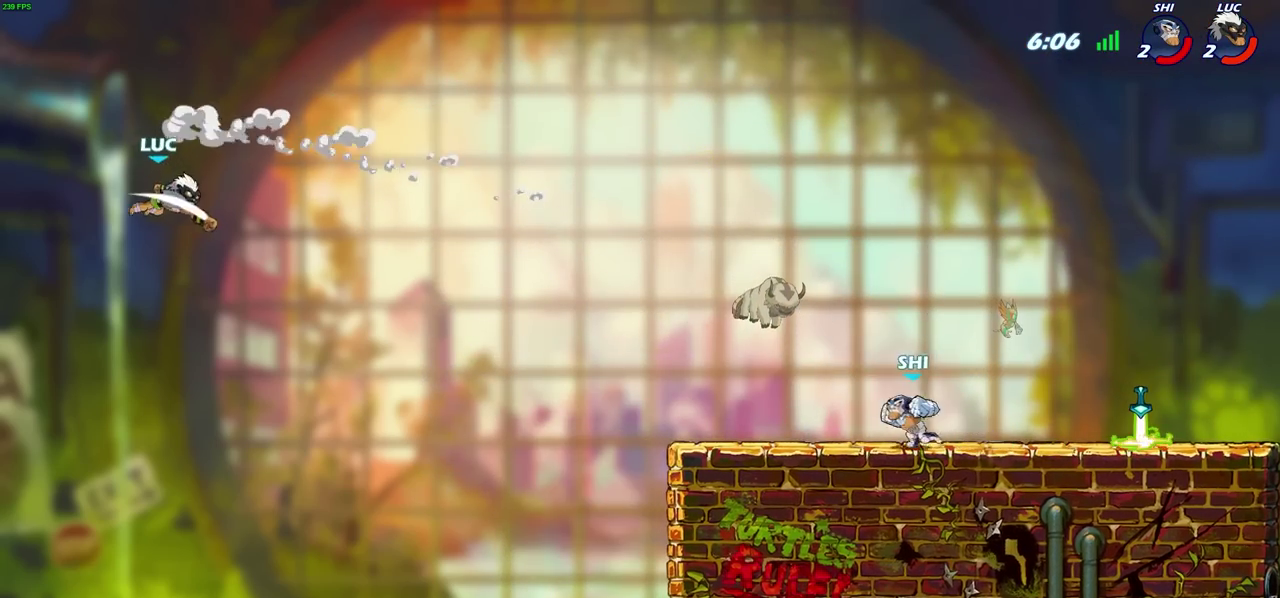
{"dt_ms": 600, "buttons": [], "left_stick": "up-right", "events": [[467, "CIRCLE", "down"], [533, "left_stick", "up-right"], [600, "CIRCLE", "up"]]}
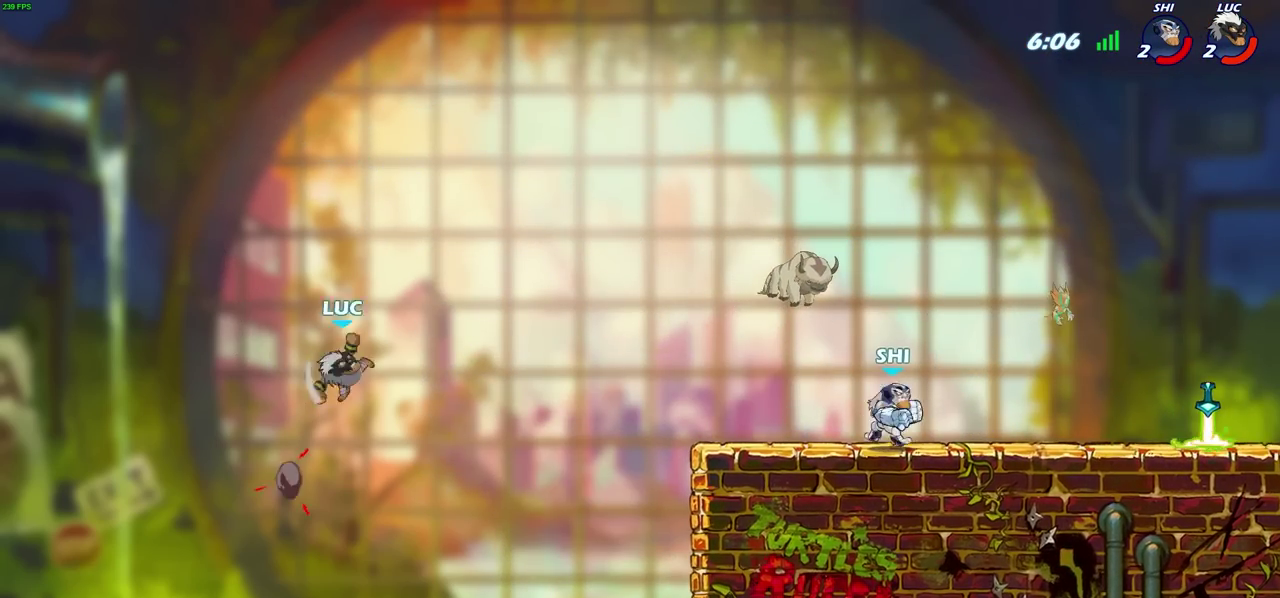
{"dt_ms": 400, "buttons": [], "left_stick": "up-right", "events": []}
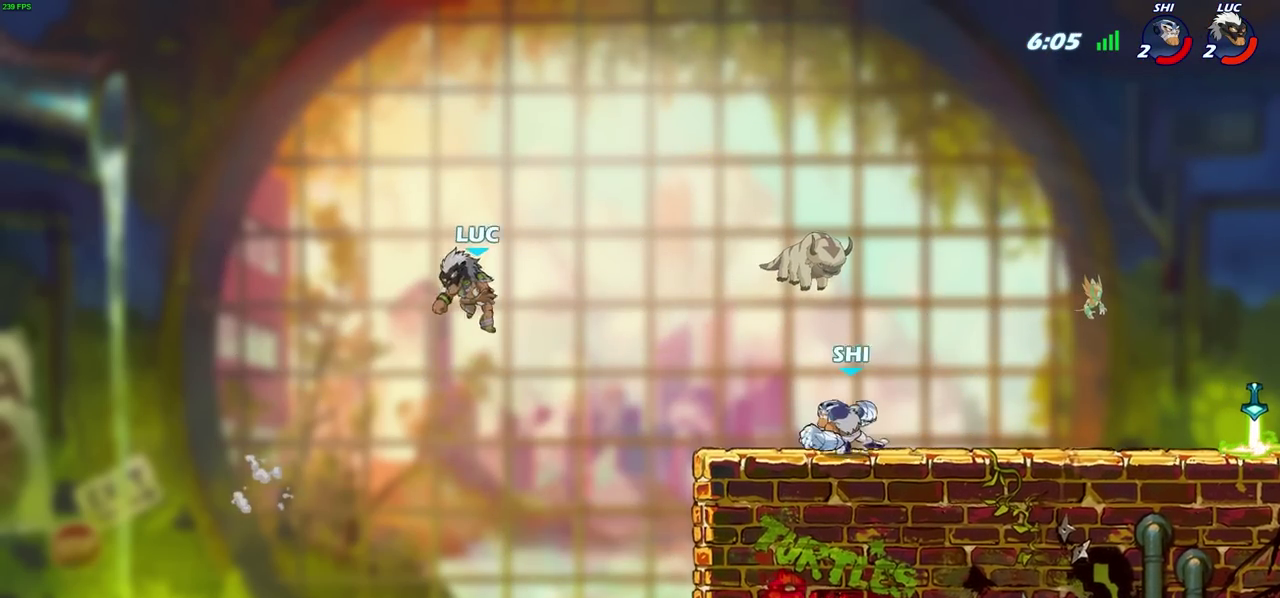
{"dt_ms": 300, "buttons": ["R2"], "left_stick": "up-right"}
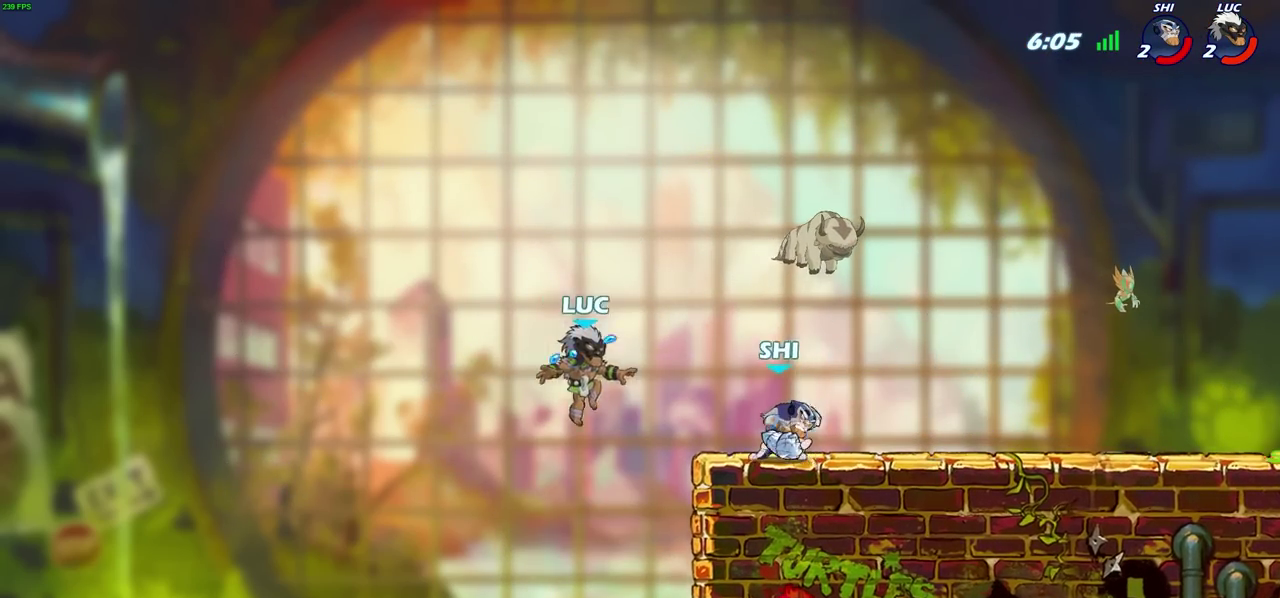
{"dt_ms": 700, "buttons": ["R2"], "left_stick": "up-right"}
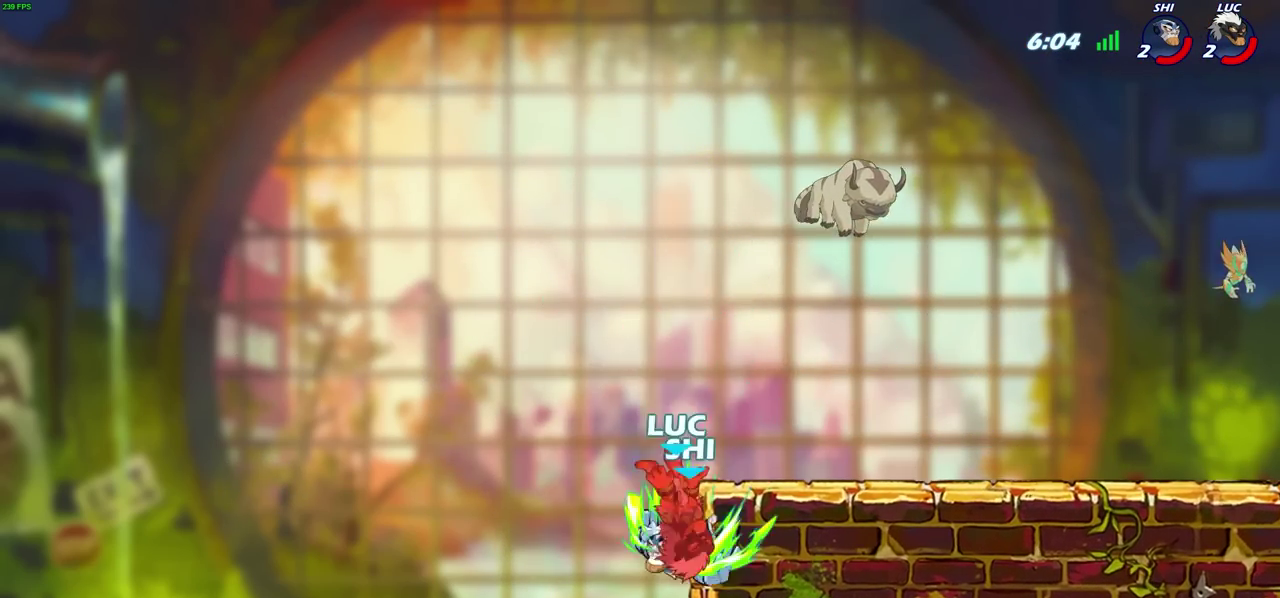
{"dt_ms": 700, "buttons": [], "left_stick": "center"}
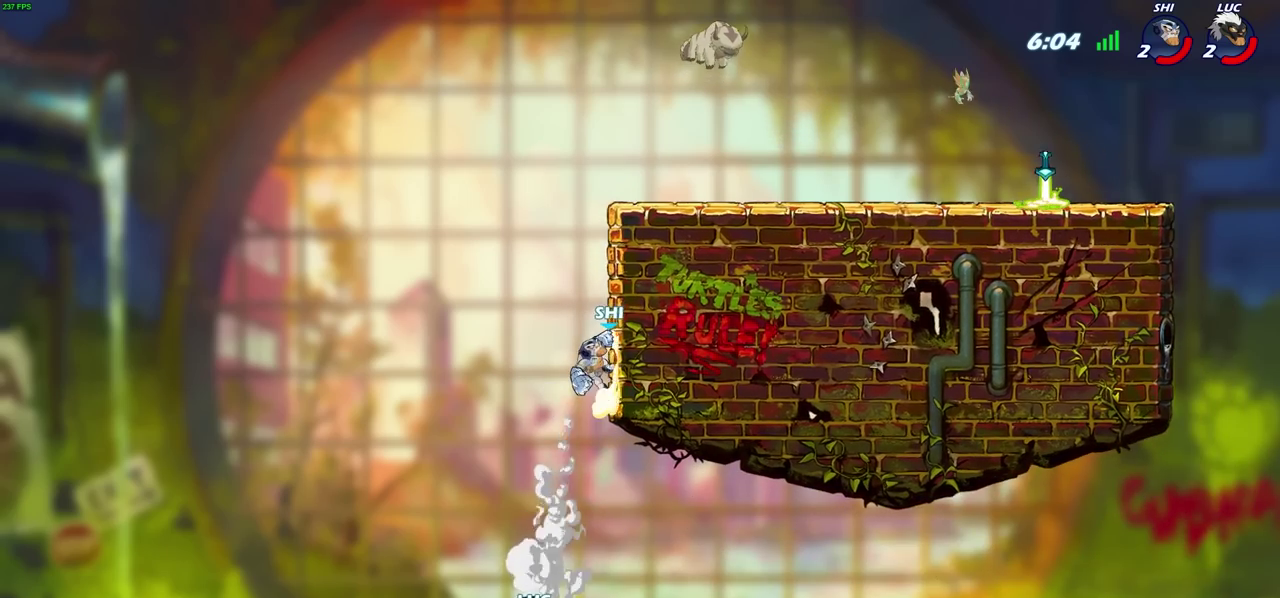
{"dt_ms": 300, "buttons": [], "left_stick": "center", "events": []}
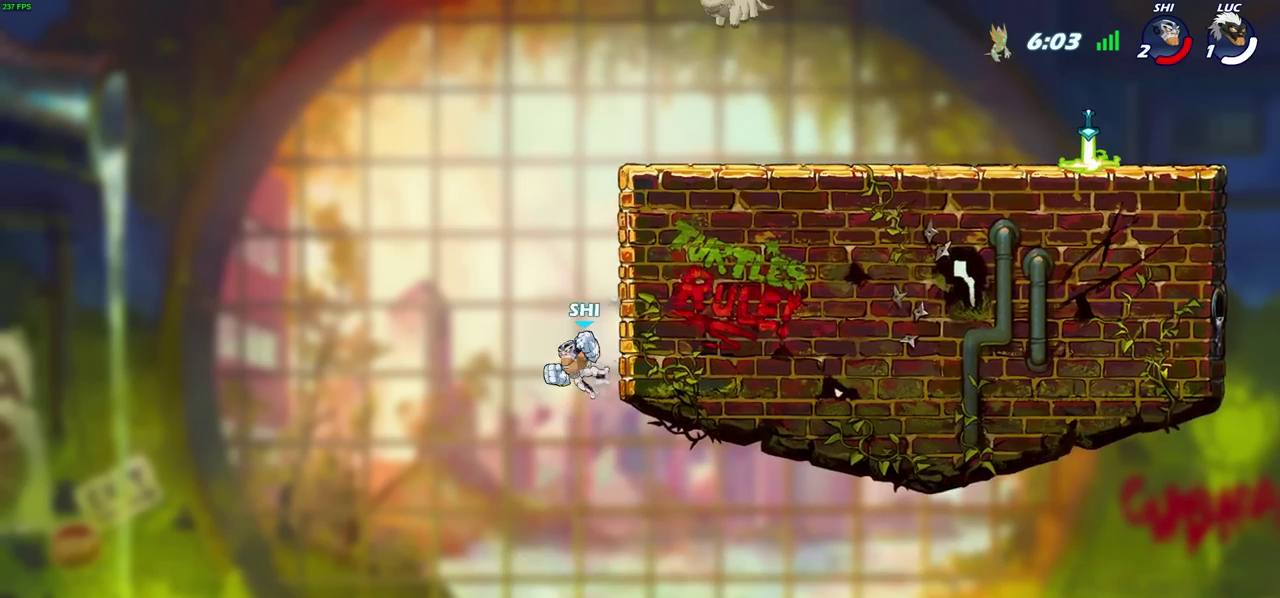
{"dt_ms": 400, "buttons": [], "left_stick": "center", "events": []}
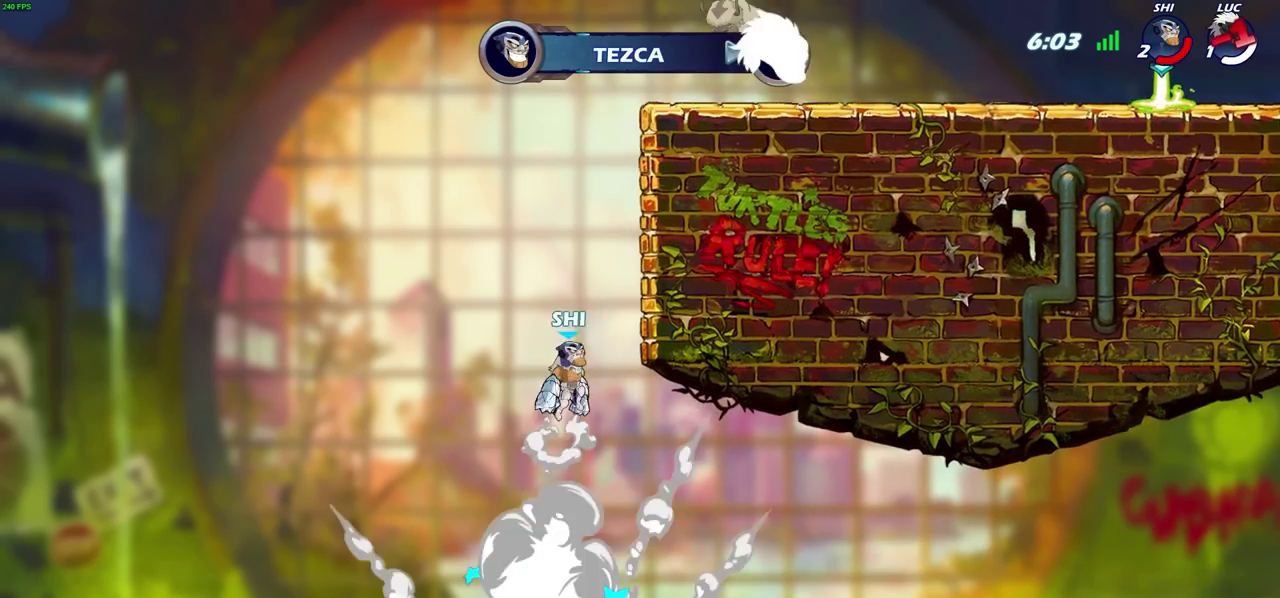
{"dt_ms": 800, "buttons": [], "left_stick": "center", "events": []}
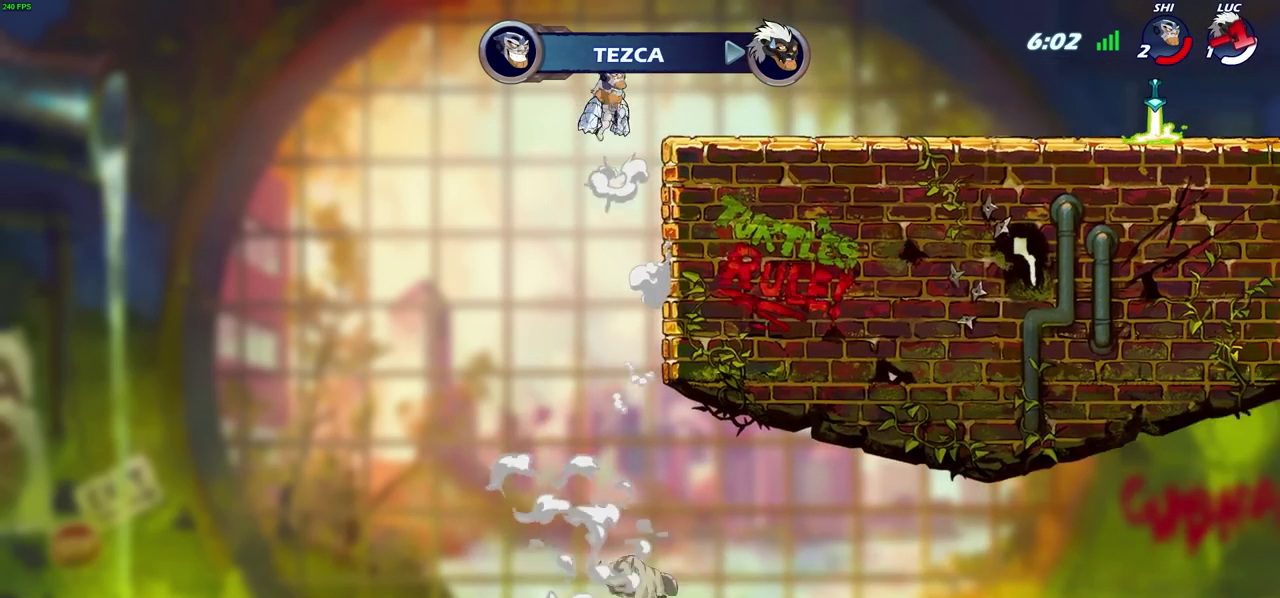
{"dt_ms": 300, "buttons": [], "left_stick": "center", "events": []}
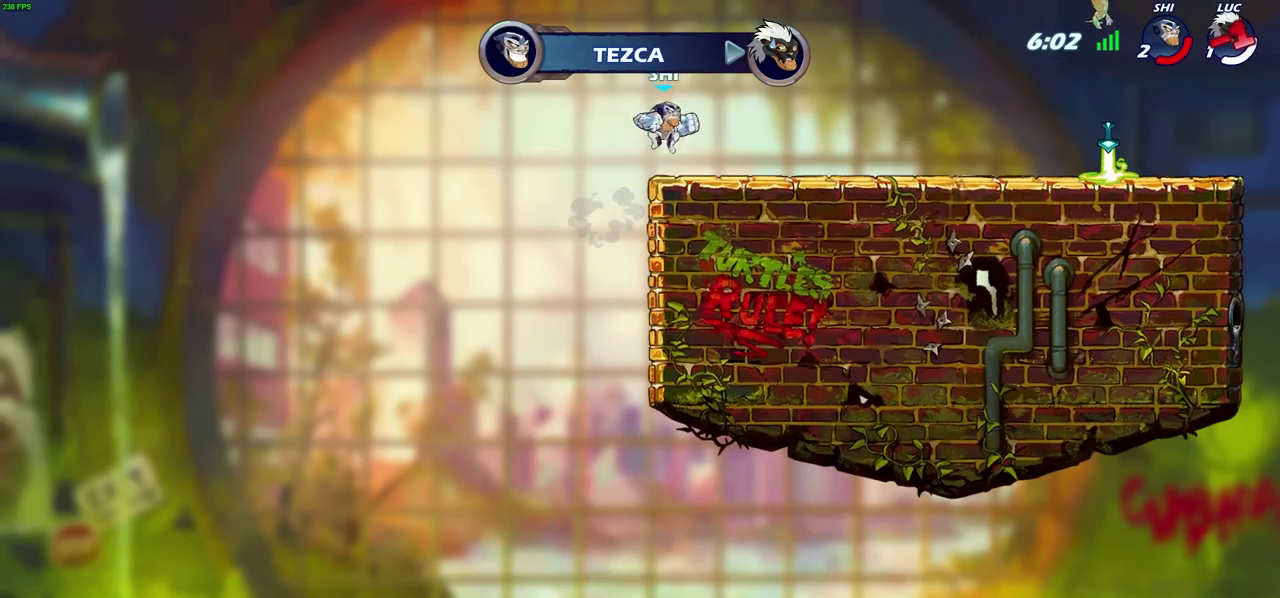
{"dt_ms": 500, "buttons": [], "left_stick": "center", "events": []}
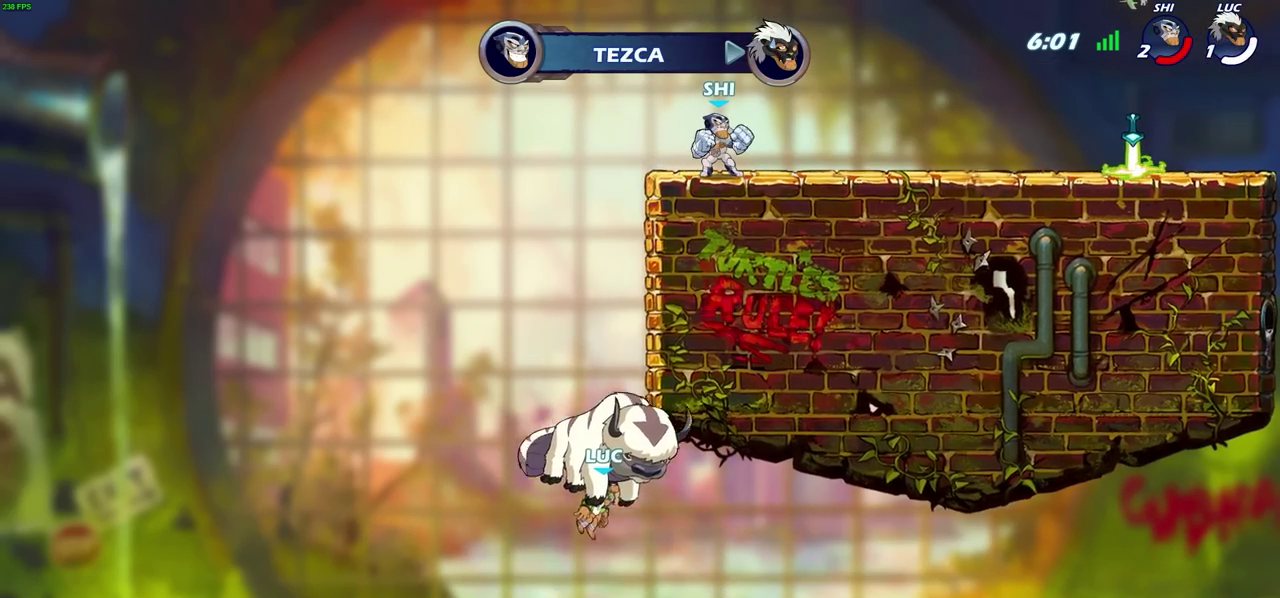
{"dt_ms": 500, "buttons": [], "left_stick": "center", "events": []}
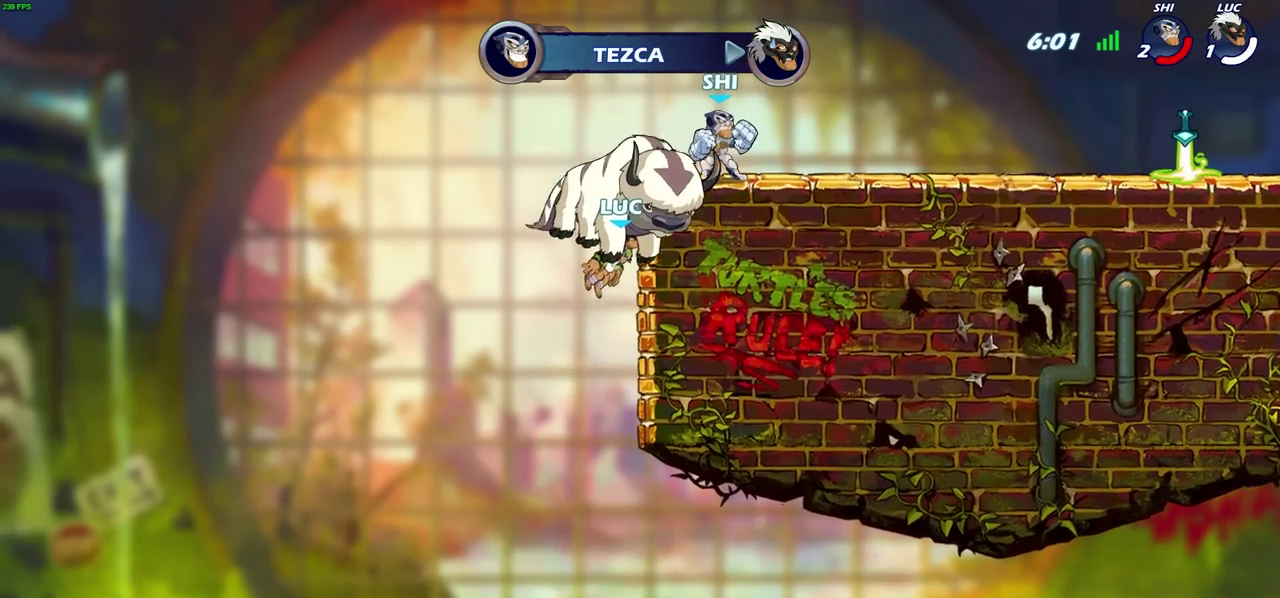
{"dt_ms": 700, "buttons": [], "left_stick": "center", "events": []}
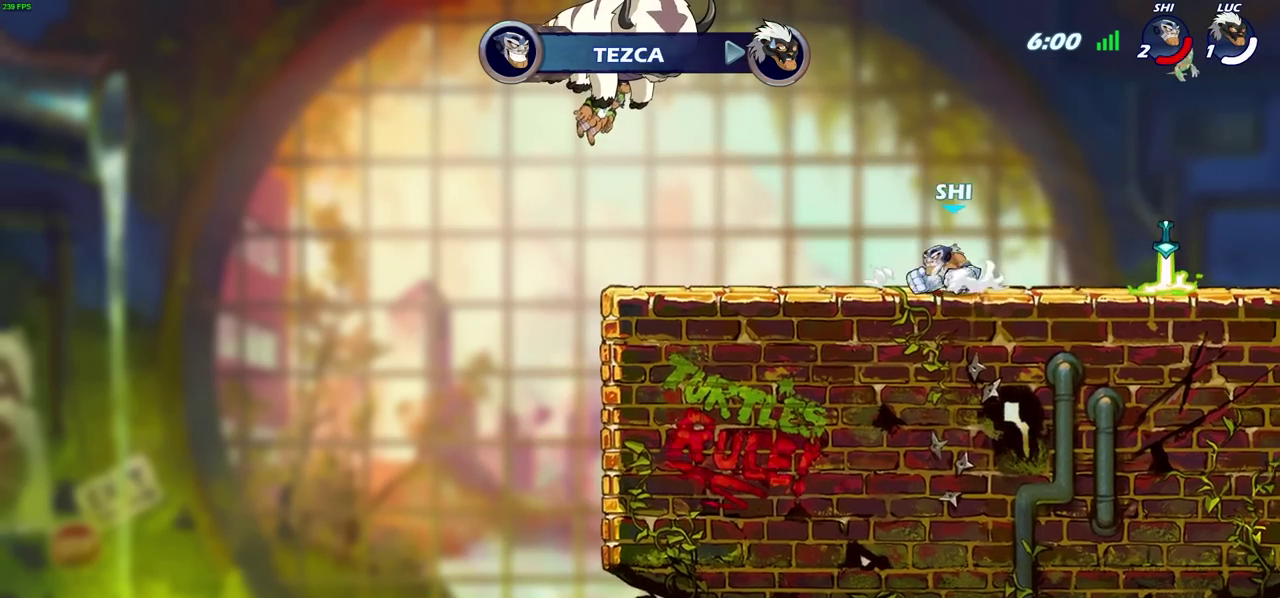
{"dt_ms": 300, "buttons": [], "left_stick": "center", "events": []}
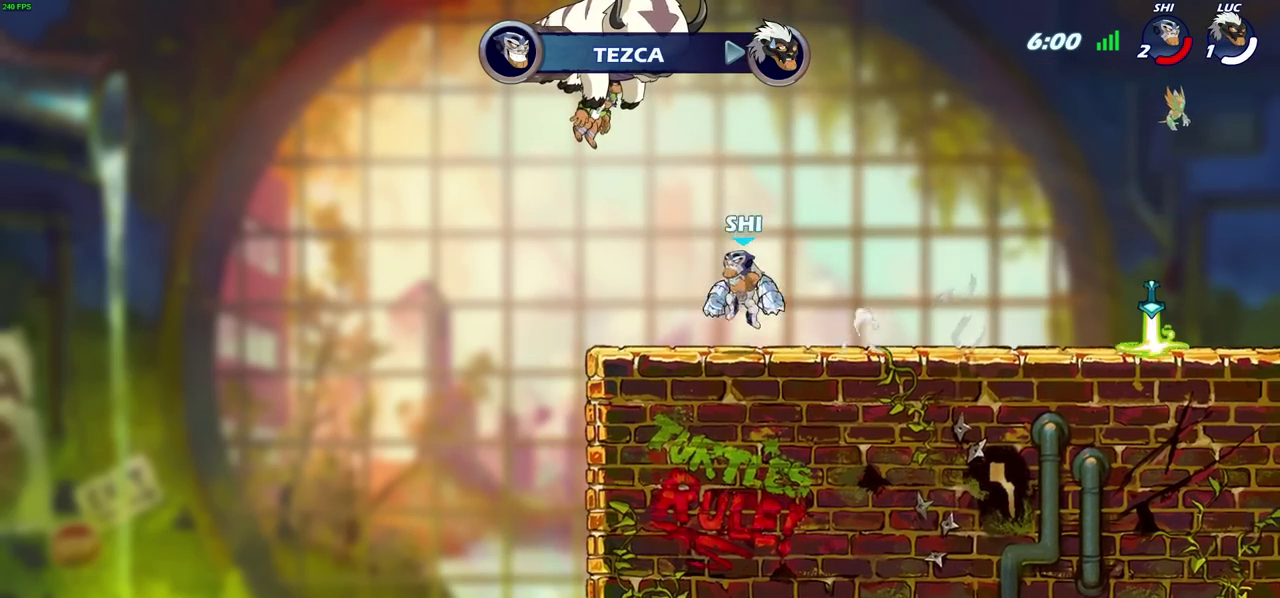
{"dt_ms": 400, "buttons": [], "left_stick": "center", "events": []}
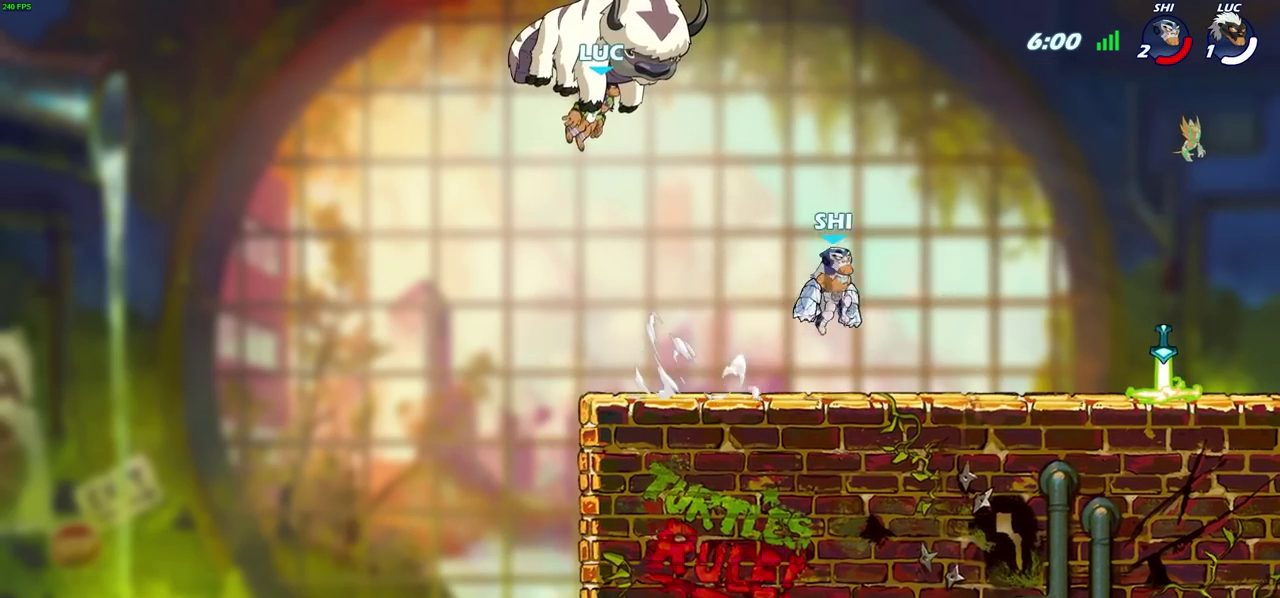
{"dt_ms": 800, "buttons": [], "left_stick": "center", "events": []}
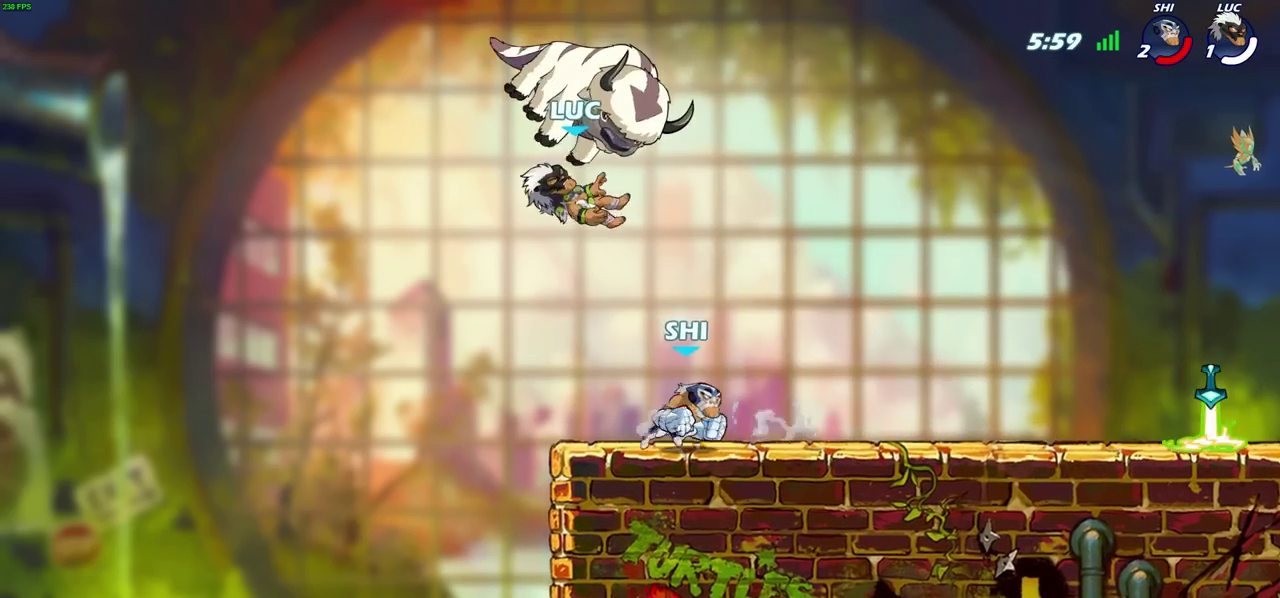
{"dt_ms": 300, "buttons": [], "left_stick": "right", "events": [[183, "left_stick", "right"]]}
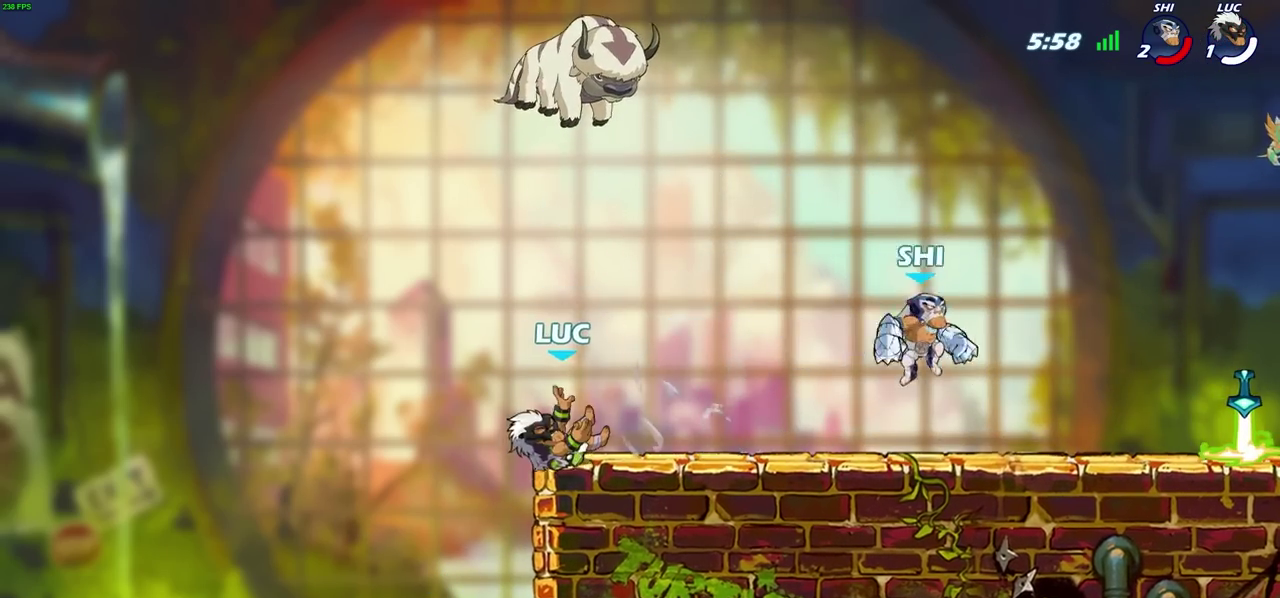
{"dt_ms": 400, "buttons": [], "left_stick": "center", "events": [[33, "CROSS", "down"], [33, "R2", "down"], [117, "CROSS", "up"], [133, "R2", "up"], [200, "left_stick", "down"], [217, "R2", "down"], [217, "SQUARE", "down"], [333, "SQUARE", "up"], [350, "R2", "up"], [350, "left_stick", "center"]]}
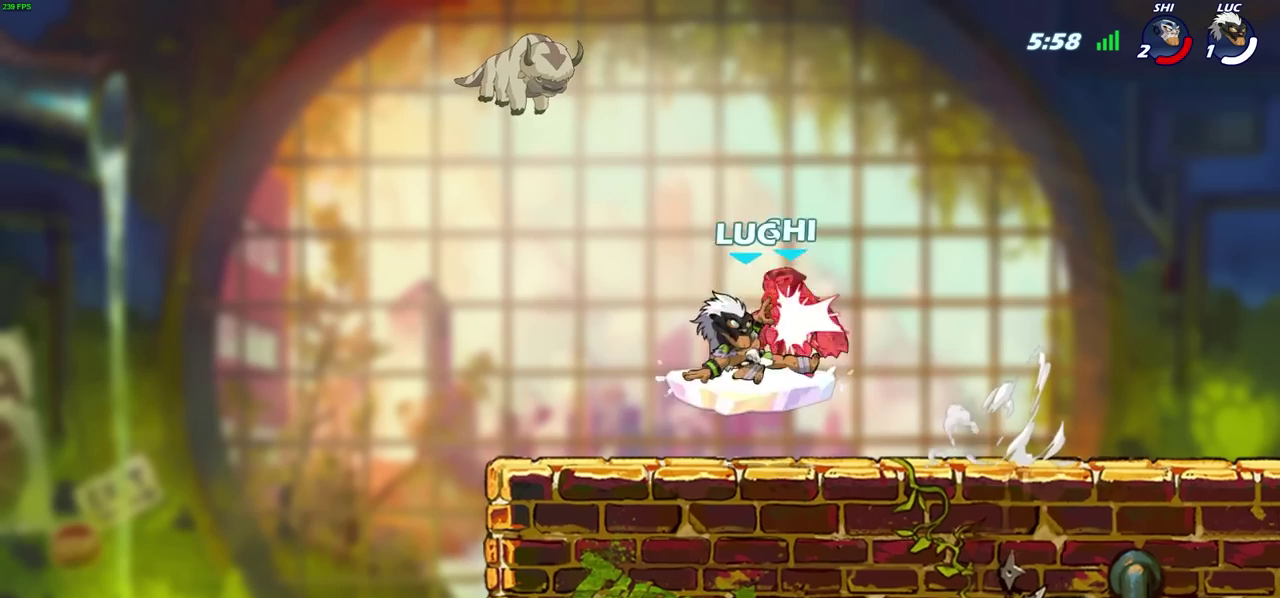
{"dt_ms": 800, "buttons": [], "left_stick": "down-right", "events": [[50, "CIRCLE", "down"], [167, "CIRCLE", "up"], [417, "left_stick", "up-right"], [483, "left_stick", "right"], [733, "left_stick", "down-right"]]}
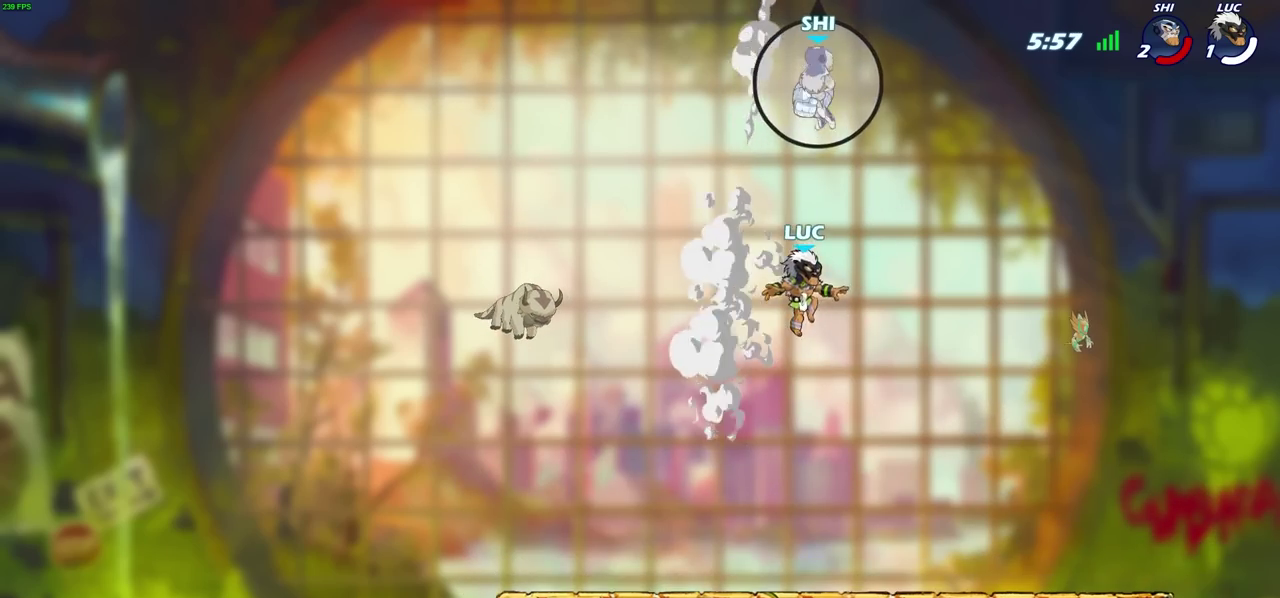
{"dt_ms": 300, "buttons": [], "left_stick": "down-left", "events": [[50, "left_stick", "up-left"], [133, "left_stick", "down-right"], [233, "left_stick", "down-left"]]}
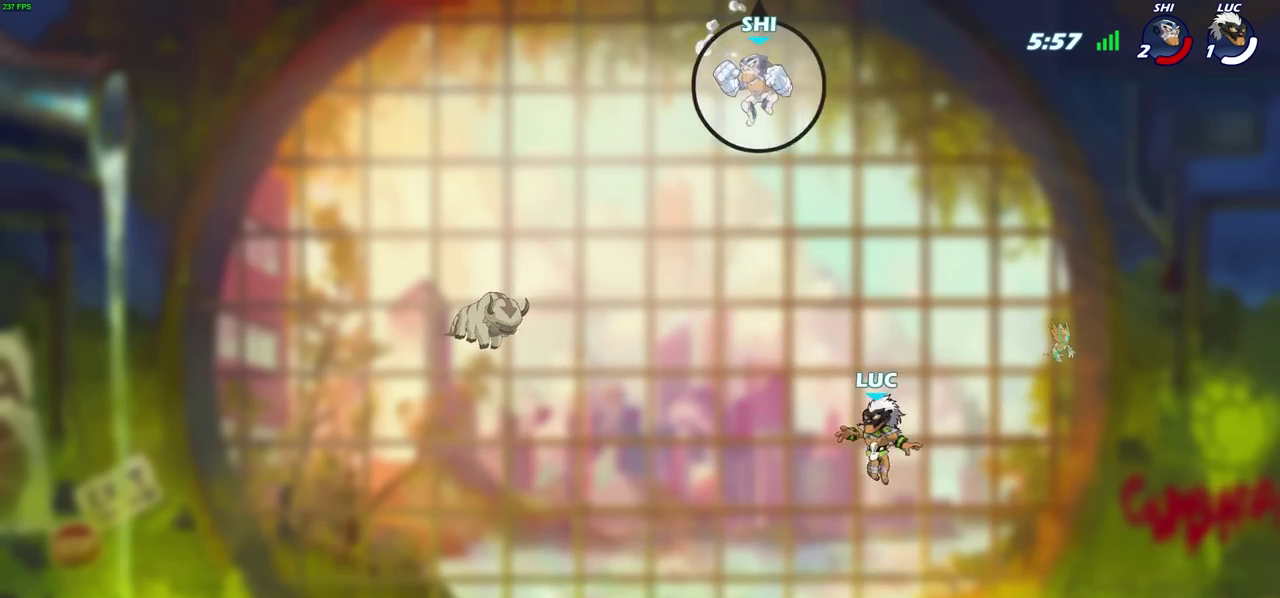
{"dt_ms": 500, "buttons": [], "left_stick": "left", "events": [[83, "left_stick", "left"], [317, "CROSS", "down"], [433, "CROSS", "up"]]}
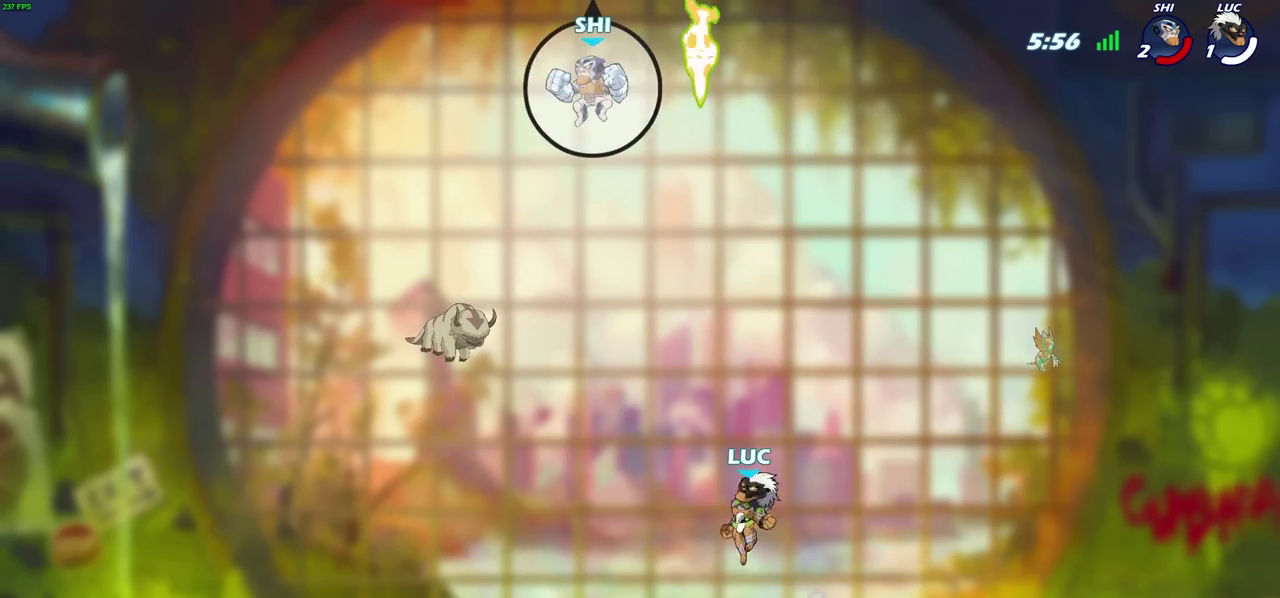
{"dt_ms": 700, "buttons": [], "left_stick": "up-right", "events": [[183, "left_stick", "right"], [333, "left_stick", "up-right"], [483, "left_stick", "down-right"], [567, "left_stick", "up-left"], [650, "left_stick", "up-right"]]}
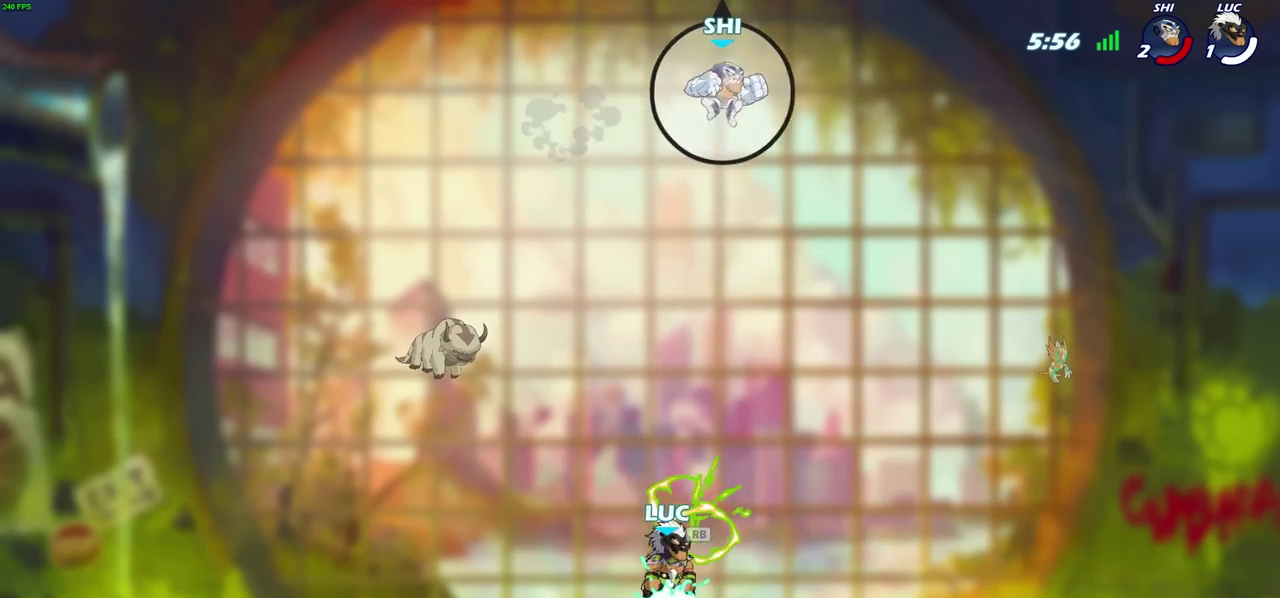
{"dt_ms": 300, "buttons": [], "left_stick": "center", "events": [[117, "left_stick", "center"]]}
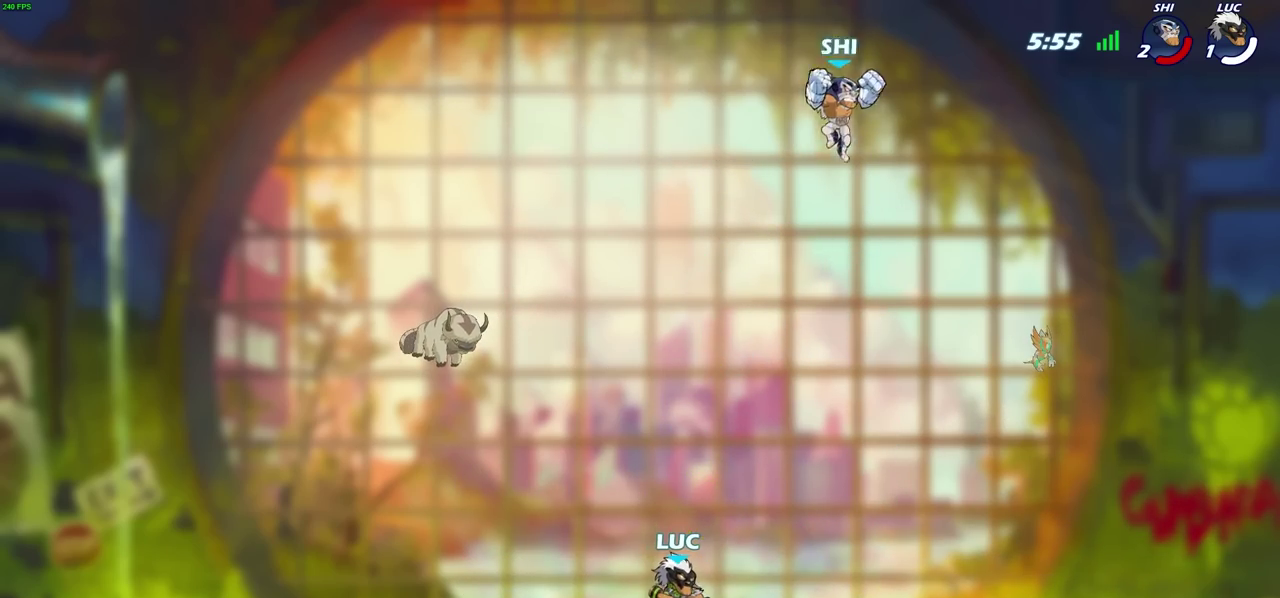
{"dt_ms": 400, "buttons": [], "left_stick": "center", "events": []}
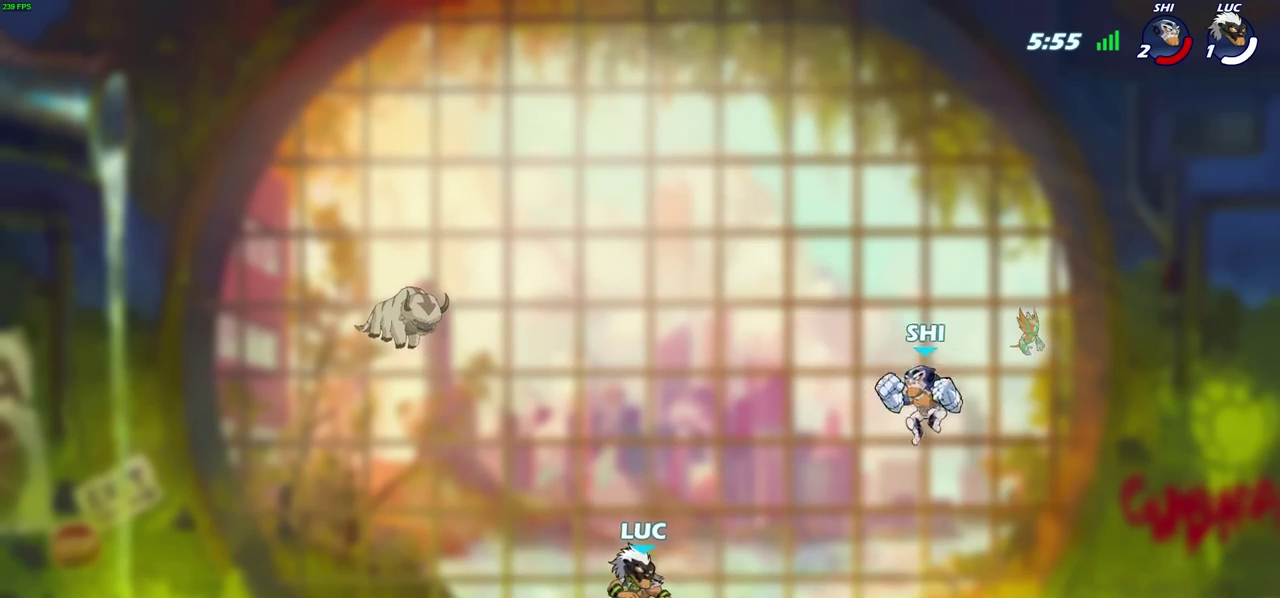
{"dt_ms": 700, "buttons": [], "left_stick": "center", "events": [[67, "left_stick", "right"], [117, "R2", "down"], [133, "CIRCLE", "down"], [217, "CIRCLE", "up"], [217, "R2", "up"], [650, "left_stick", "center"]]}
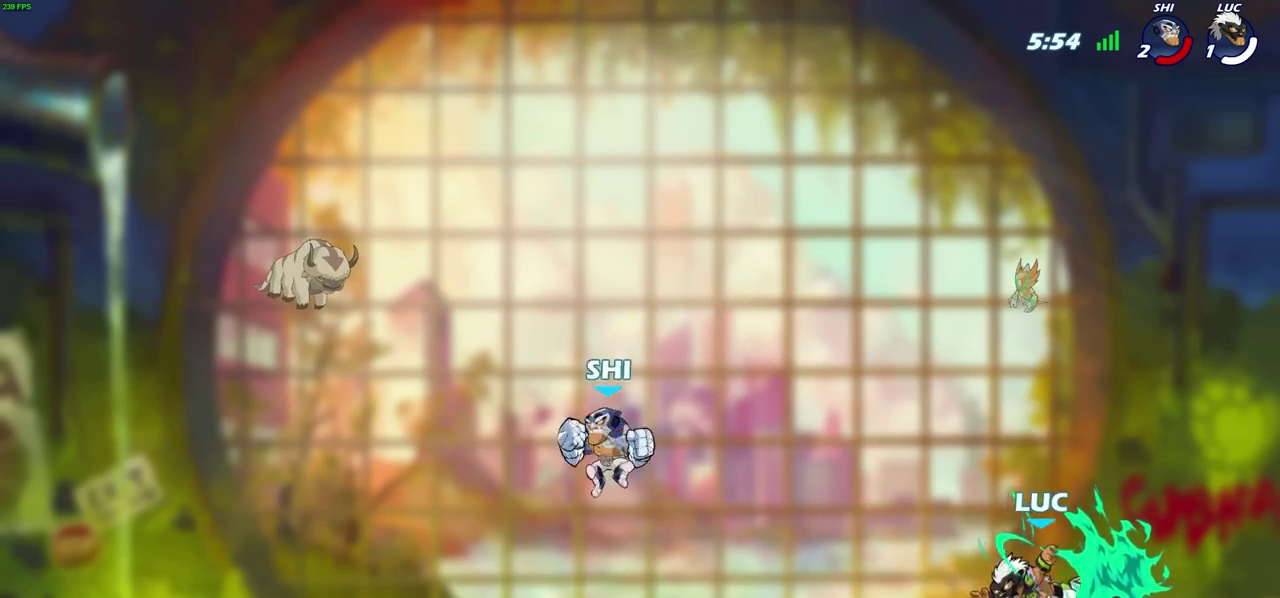
{"dt_ms": 400, "buttons": ["CROSS"], "left_stick": "center", "events": [[400, "CROSS", "down"]]}
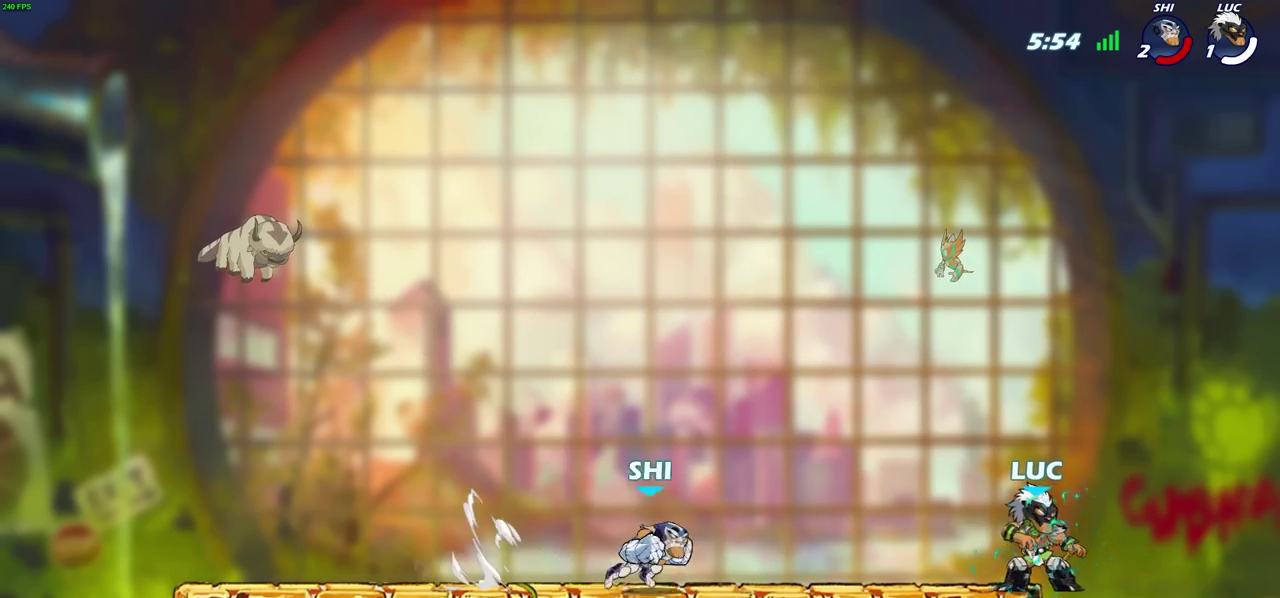
{"dt_ms": 300, "buttons": [], "left_stick": "left"}